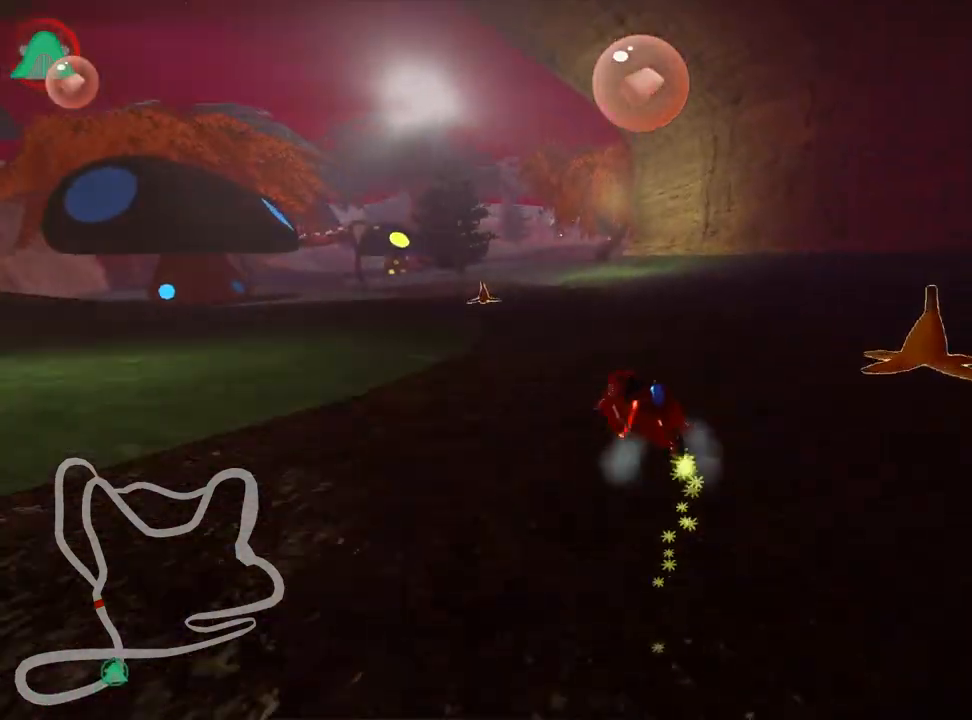
Gameplay with keyboard; each line is a JSON object with the keys held at the frame after it. "events" lists presses ("down") and releases ("up") of "down", "fire", "flag", "left", "look", "nitro", "right", "skid" and "up" between this image and that frame as [ms after this image, input, new state], when the widget could be followed in between. No other keys are recorded. Mouse input is not recorded. Key names are as the overlay labels them; some are game actions (e.g. jump) rather than physical keys.
{"keys": ["left", "skid", "up"], "events": [[150, "left", "up"], [250, "left", "down"]]}
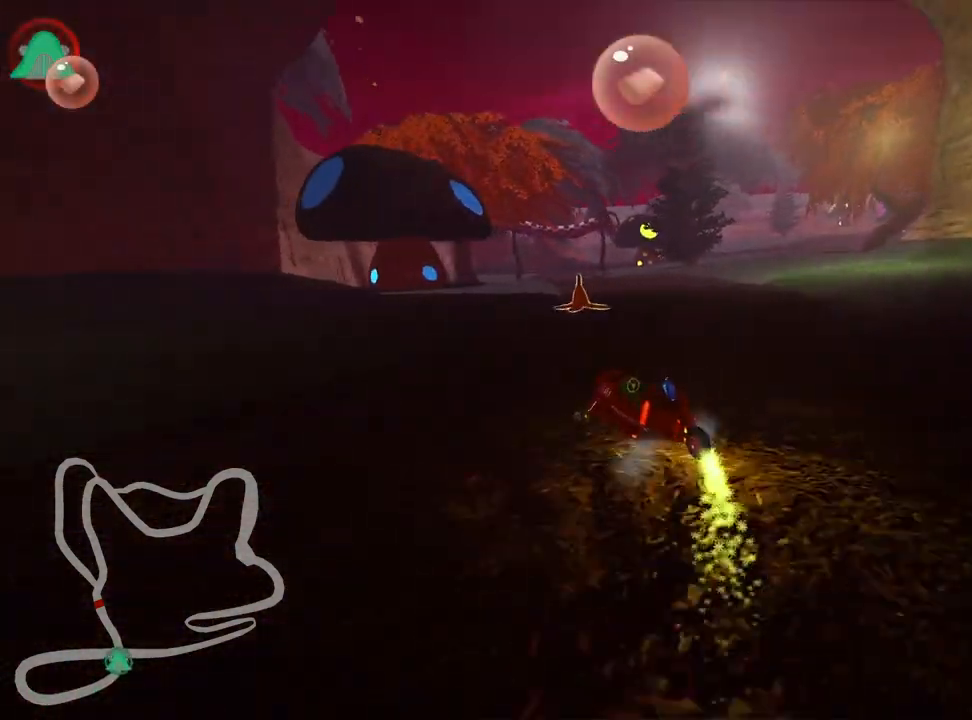
{"keys": ["left", "skid", "up"], "events": [[83, "right", "down"], [150, "left", "up"], [400, "left", "down"], [500, "right", "up"]]}
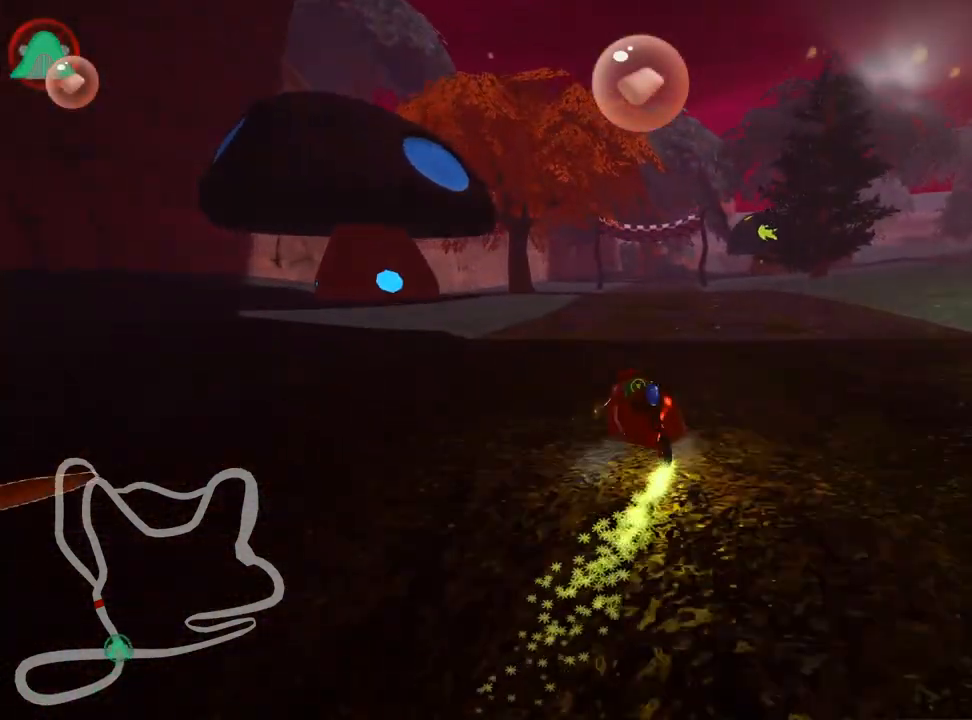
{"keys": ["right", "skid", "up"], "events": [[50, "right", "down"], [100, "left", "up"]]}
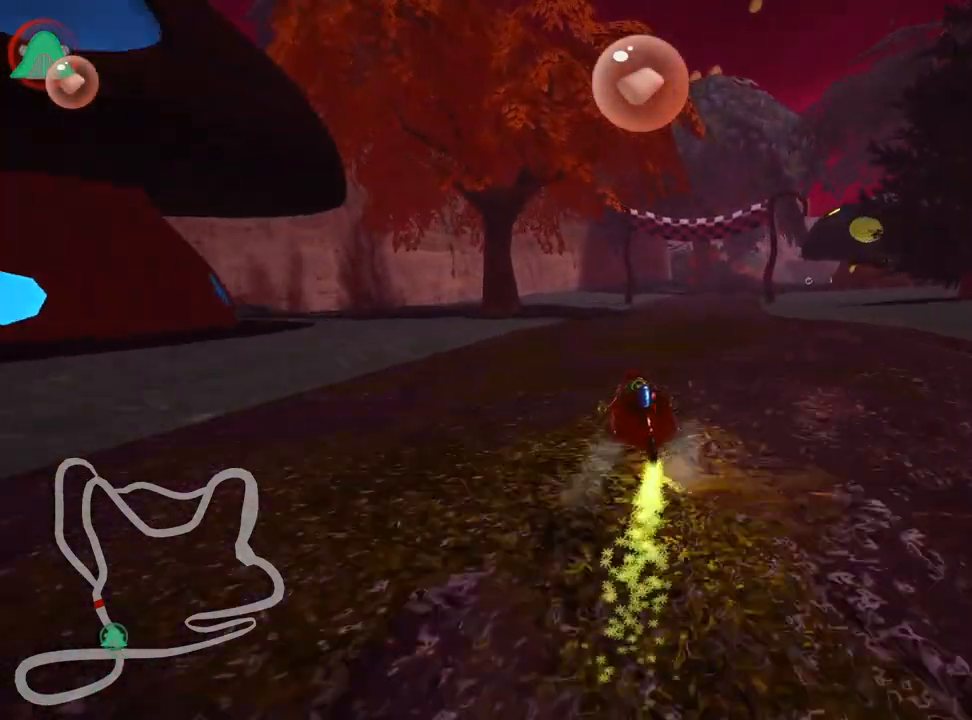
{"keys": ["right", "skid", "up"], "events": []}
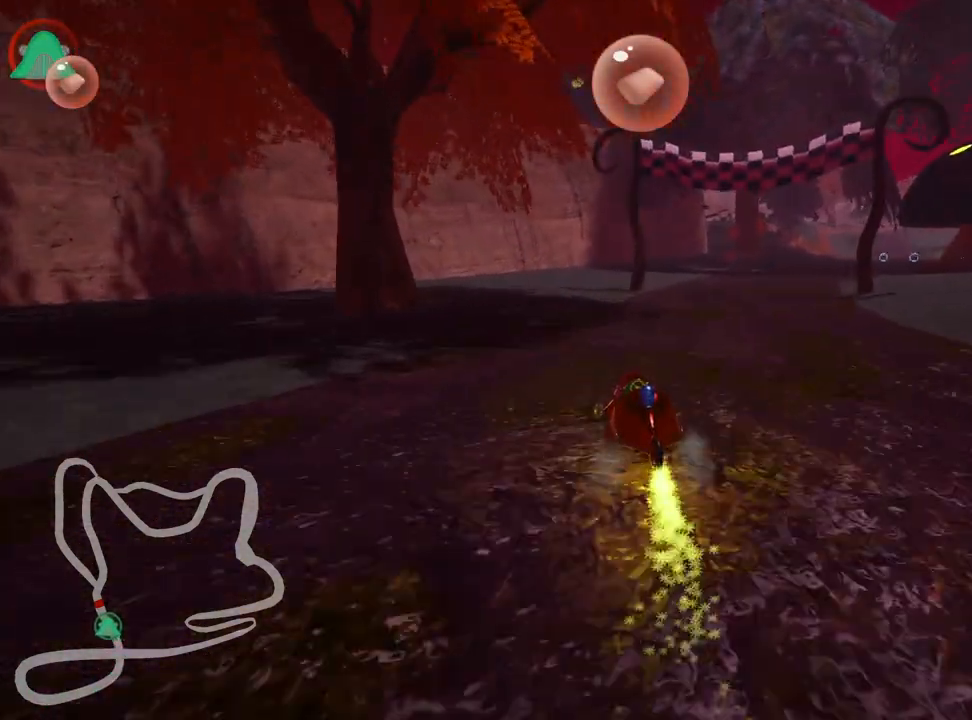
{"keys": ["right", "up"], "events": [[67, "skid", "up"]]}
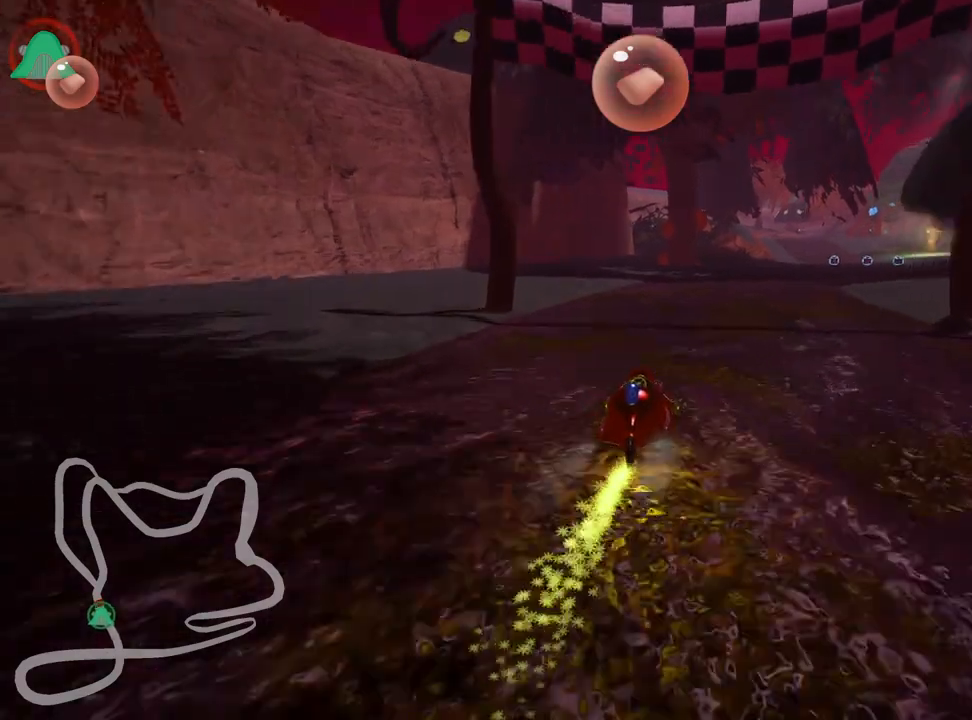
{"keys": ["up"], "events": [[67, "right", "up"], [333, "left", "down"], [450, "left", "up"]]}
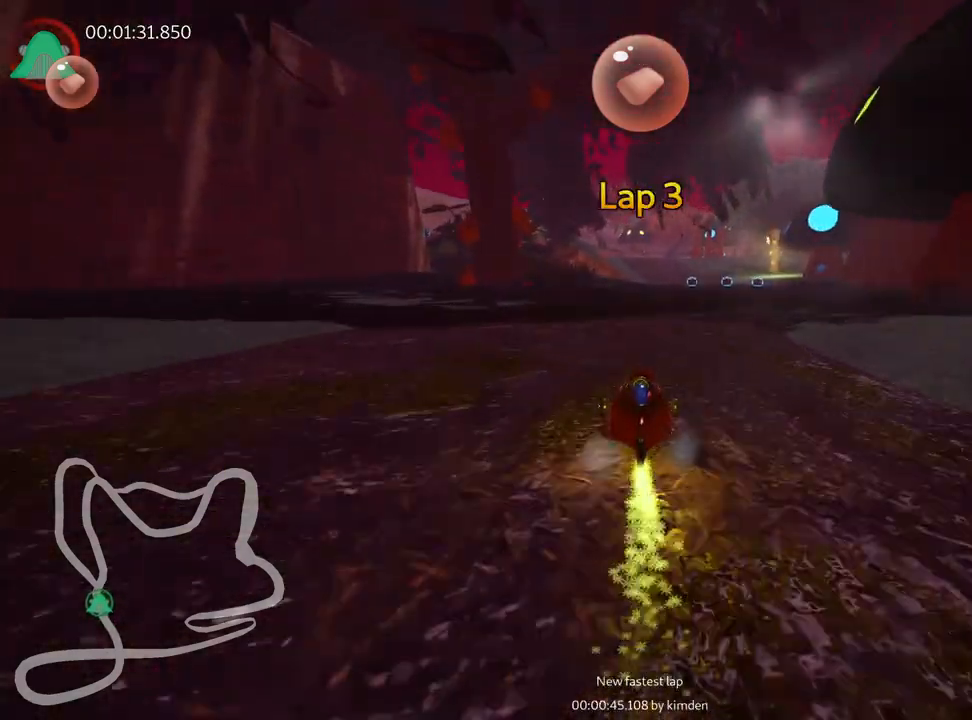
{"keys": ["left", "skid", "up"], "events": [[67, "skid", "down"], [83, "right", "down"], [250, "right", "up"], [267, "left", "down"]]}
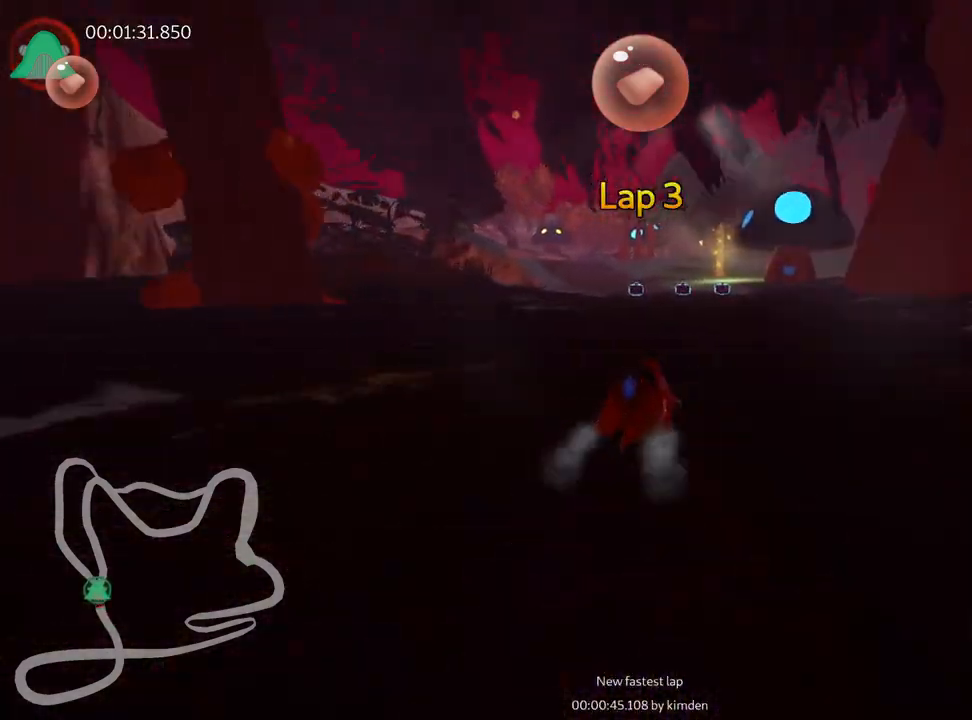
{"keys": ["left", "skid", "up"], "events": []}
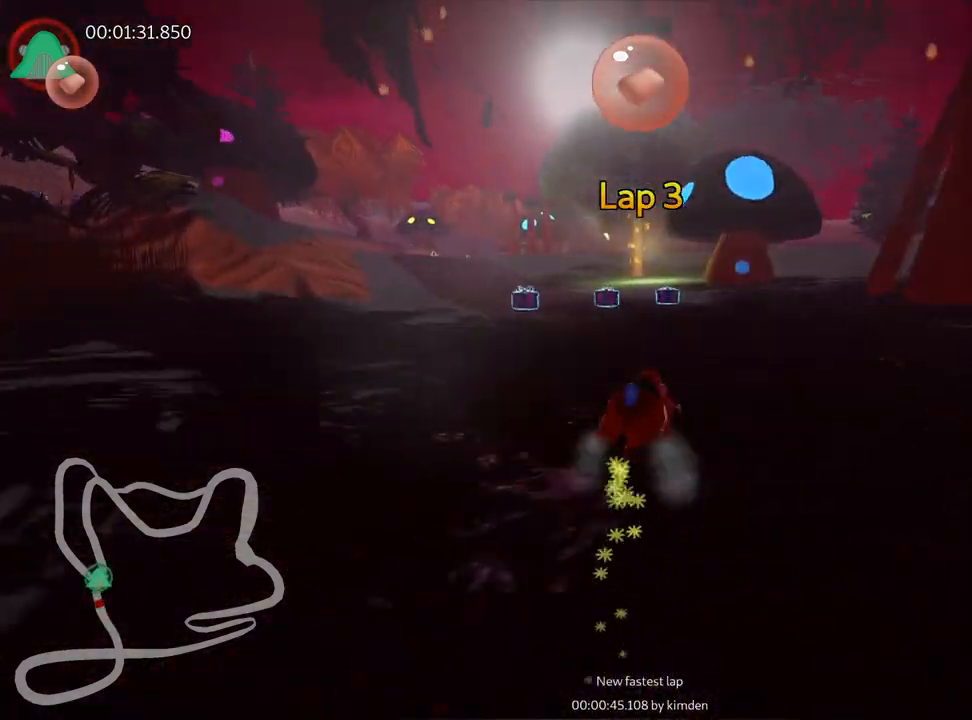
{"keys": ["left", "up"], "events": [[233, "skid", "up"]]}
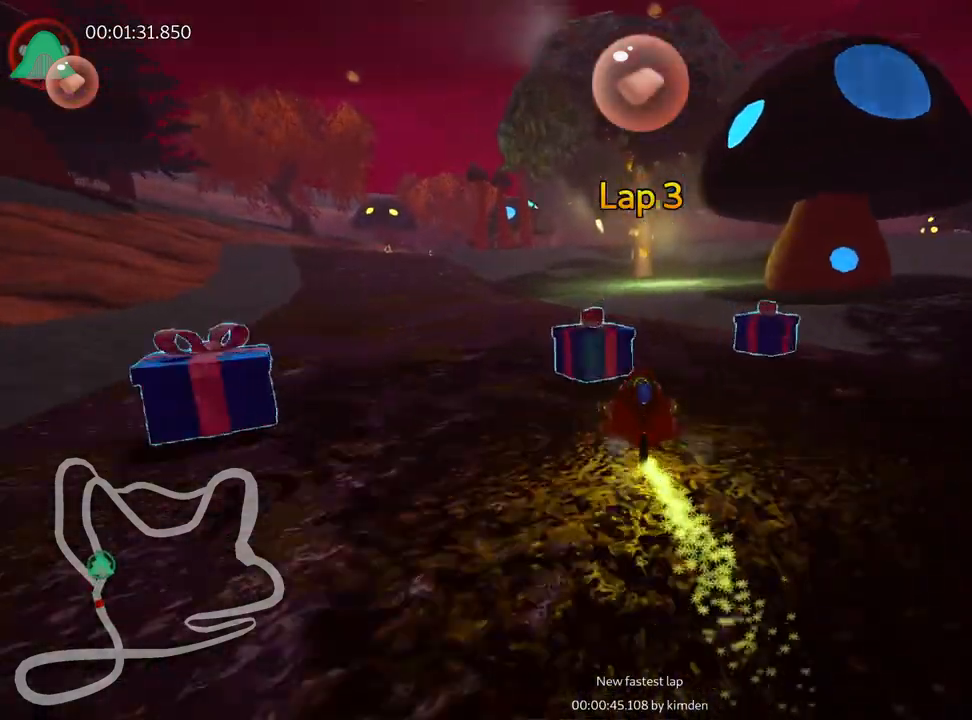
{"keys": ["left", "up"], "events": []}
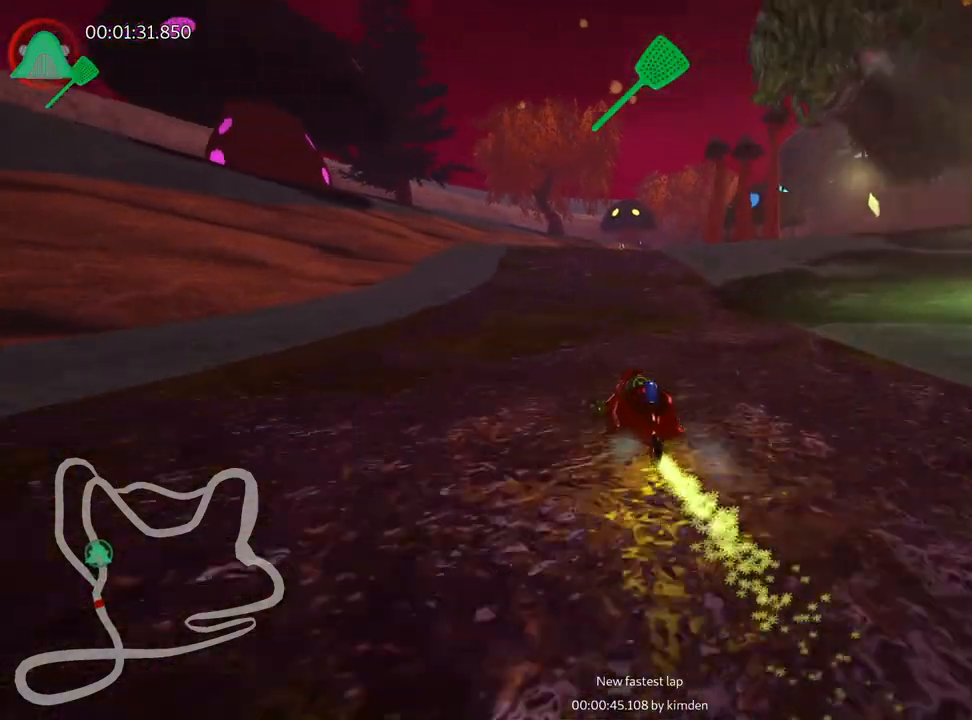
{"keys": ["up"], "events": [[17, "left", "up"], [133, "right", "down"], [350, "right", "up"]]}
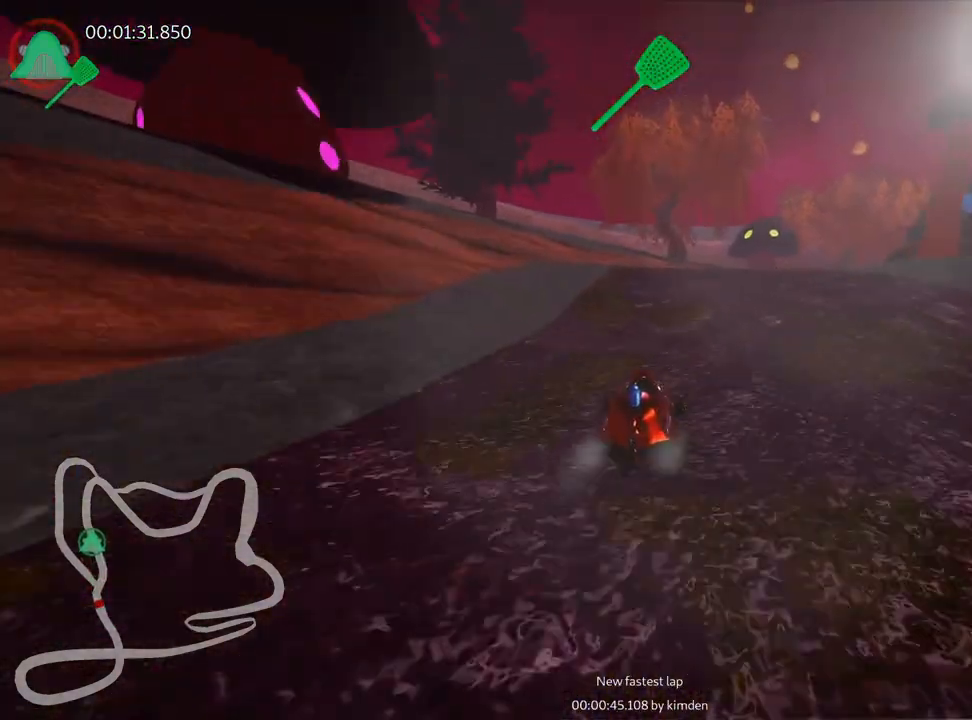
{"keys": ["right", "skid", "up"], "events": [[150, "left", "down"], [333, "left", "up"], [400, "right", "down"], [400, "skid", "down"]]}
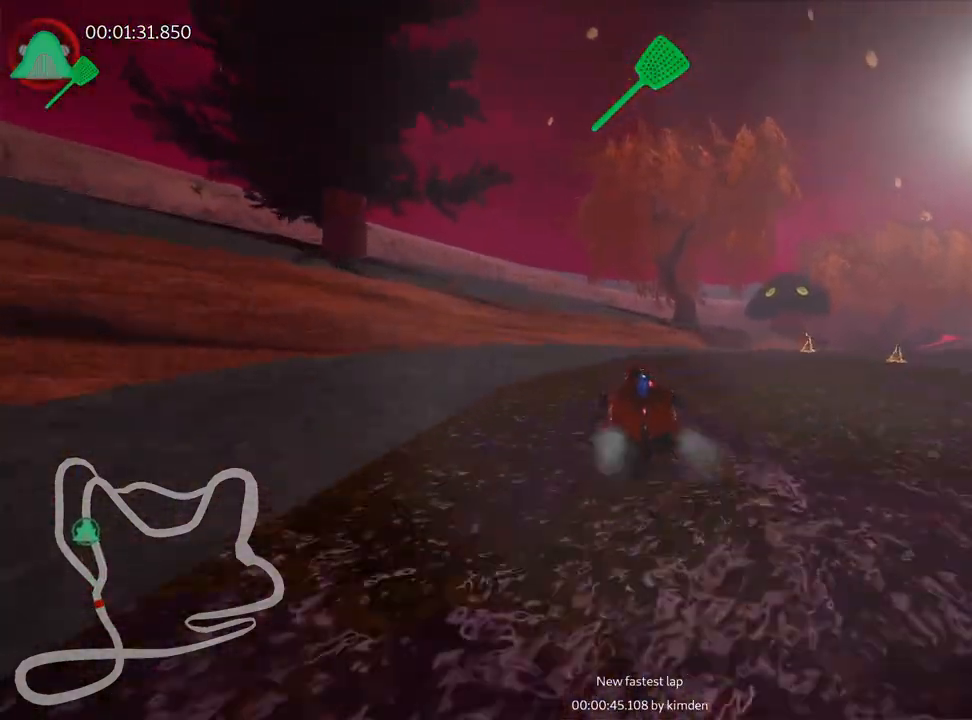
{"keys": ["right", "skid", "up"], "events": [[67, "right", "up"], [100, "left", "down"], [233, "right", "down"], [267, "left", "up"]]}
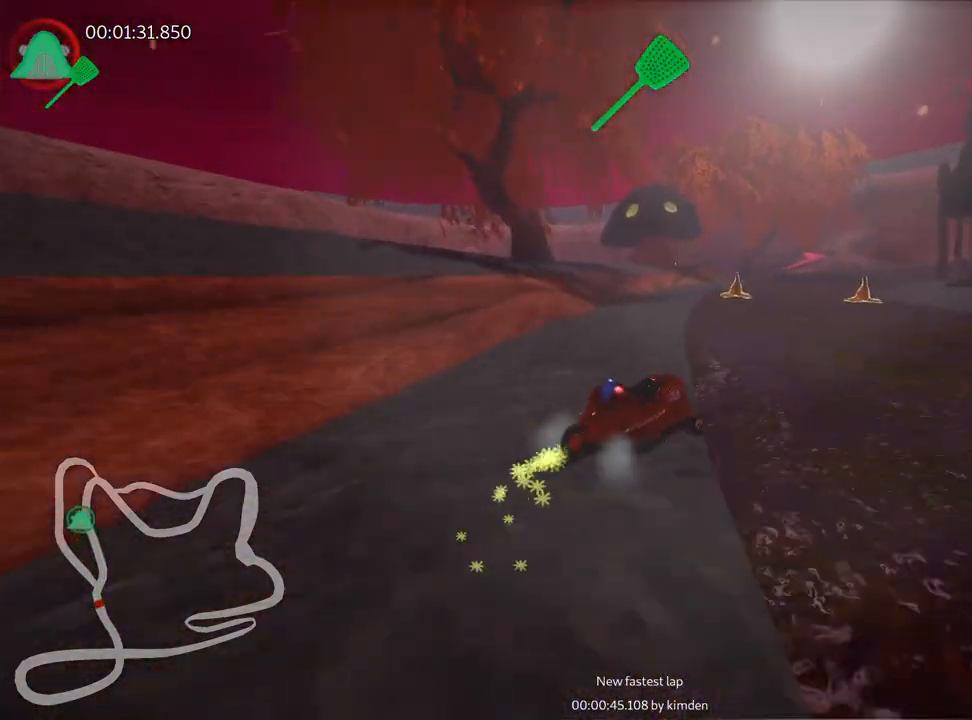
{"keys": ["right", "skid", "up"], "events": [[200, "left", "down"], [283, "right", "up"], [333, "right", "down"], [400, "left", "up"]]}
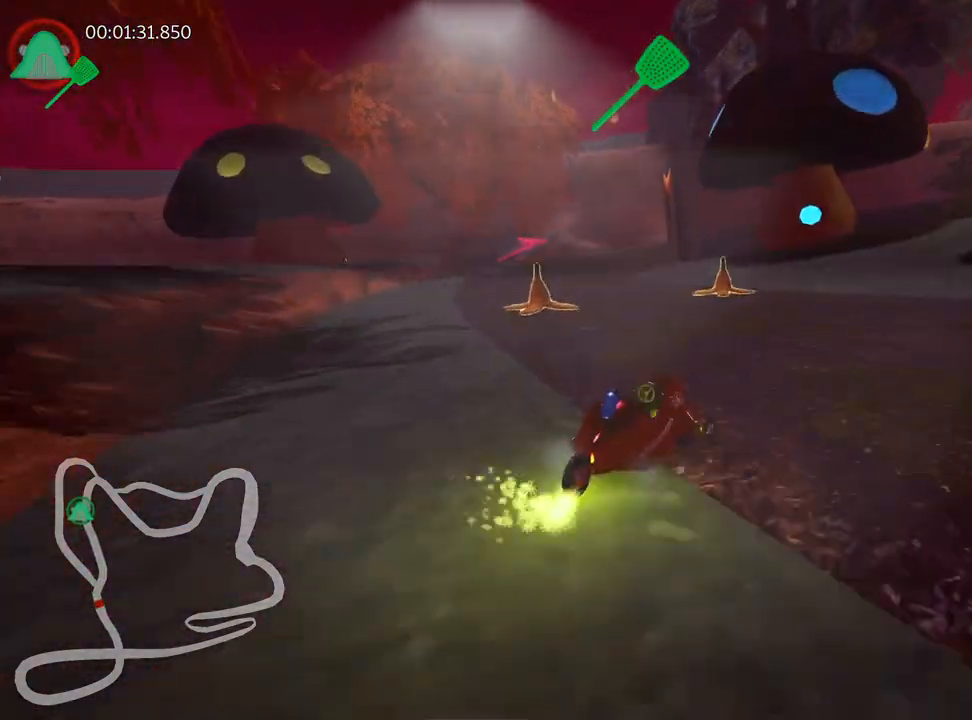
{"keys": ["left", "up"], "events": [[200, "left", "down"], [267, "right", "up"], [367, "skid", "up"]]}
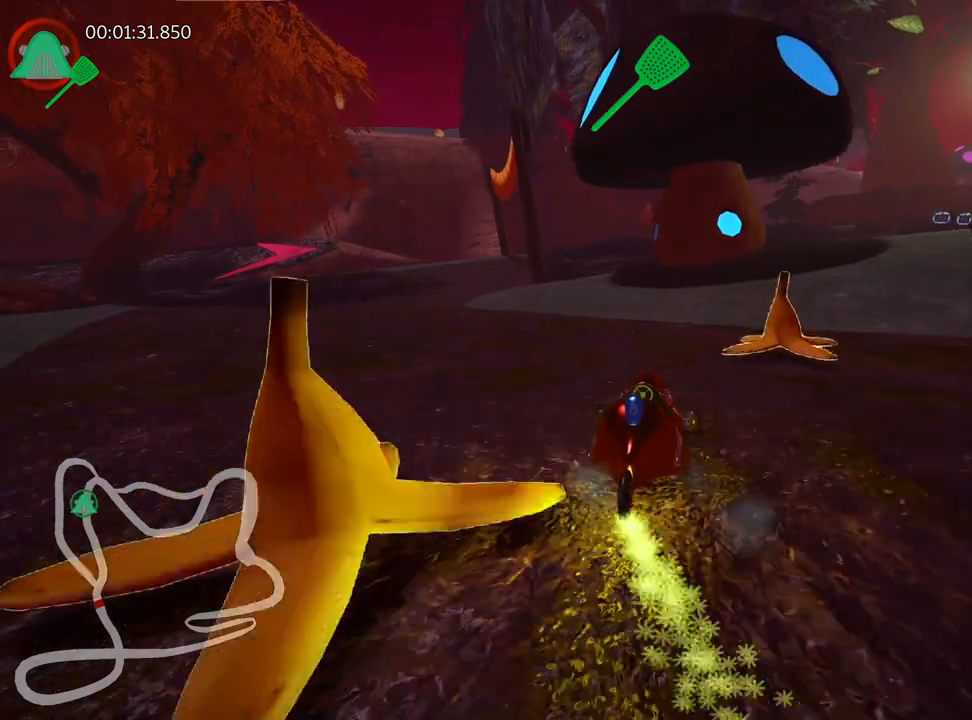
{"keys": ["up"], "events": [[200, "left", "up"]]}
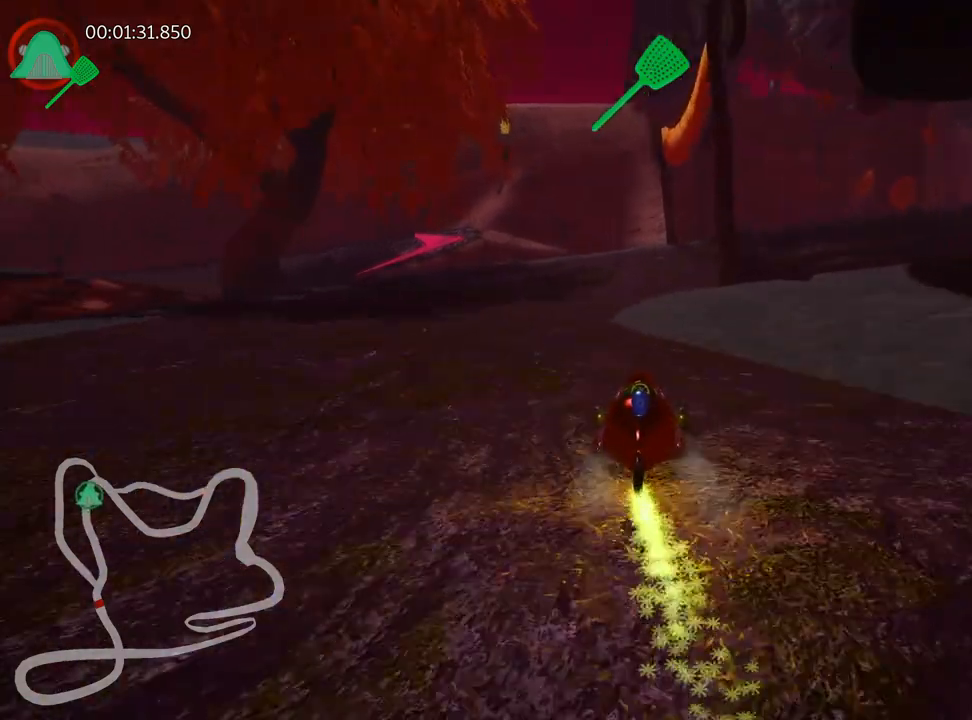
{"keys": ["right", "skid", "up"], "events": [[133, "skid", "down"], [150, "right", "down"]]}
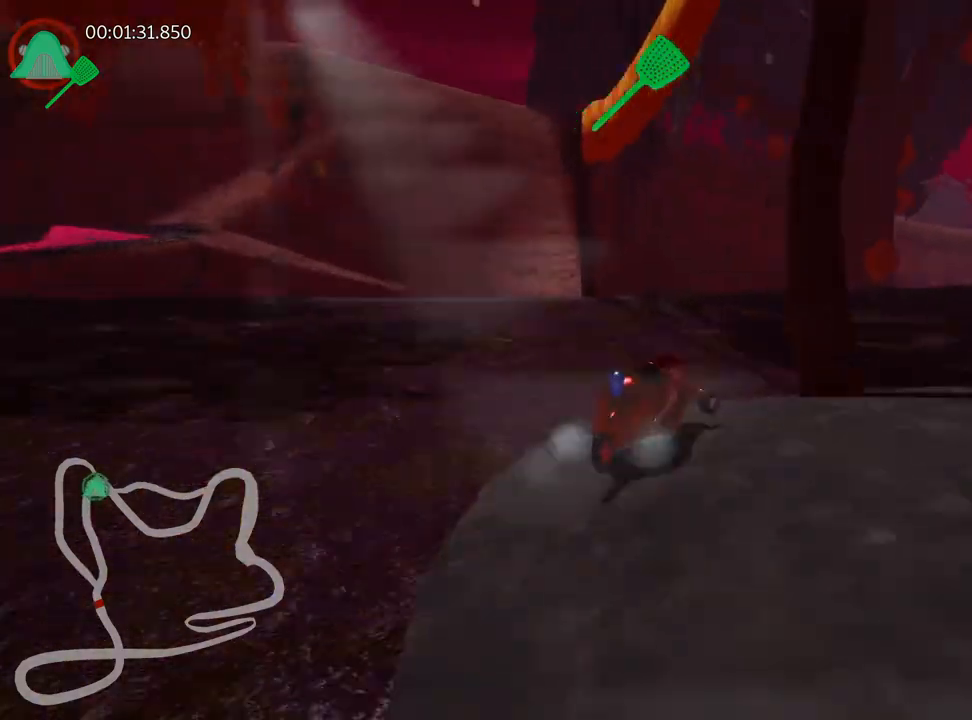
{"keys": ["right", "up"], "events": [[133, "skid", "up"]]}
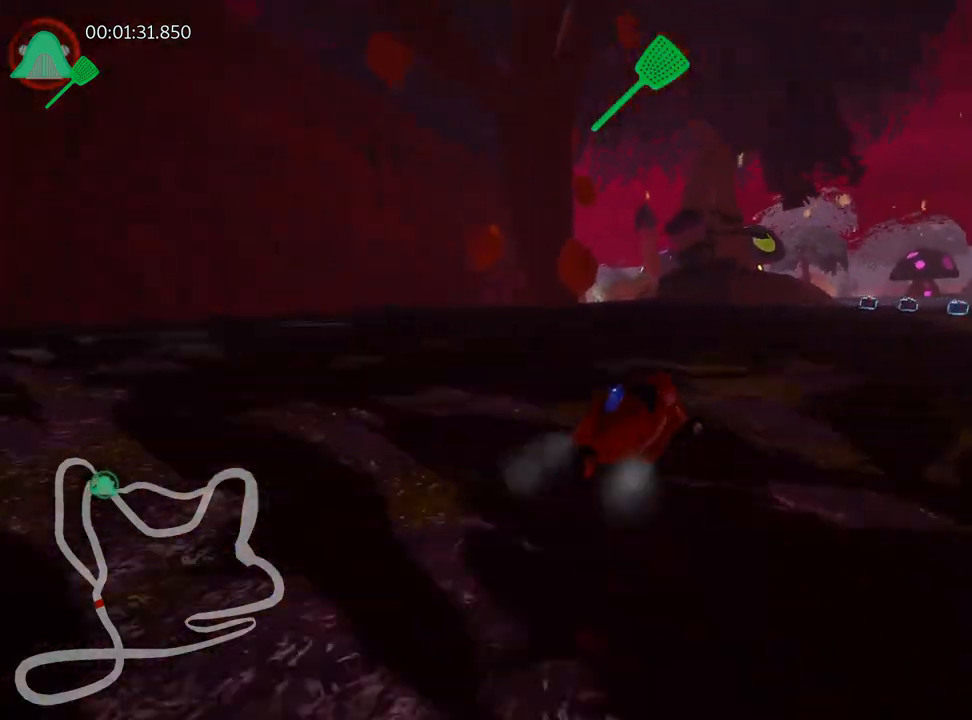
{"keys": ["left", "skid", "up"], "events": [[100, "nitro", "down"], [283, "nitro", "up"], [383, "left", "down"], [433, "right", "up"], [467, "skid", "down"]]}
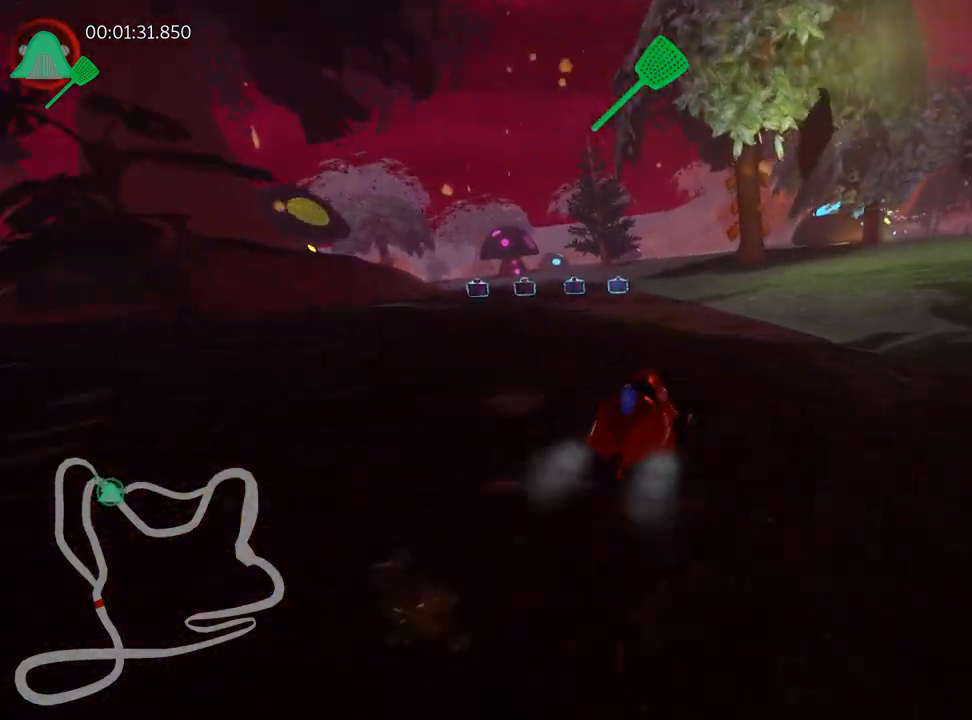
{"keys": ["right", "skid", "up"], "events": [[267, "left", "up"], [317, "right", "down"]]}
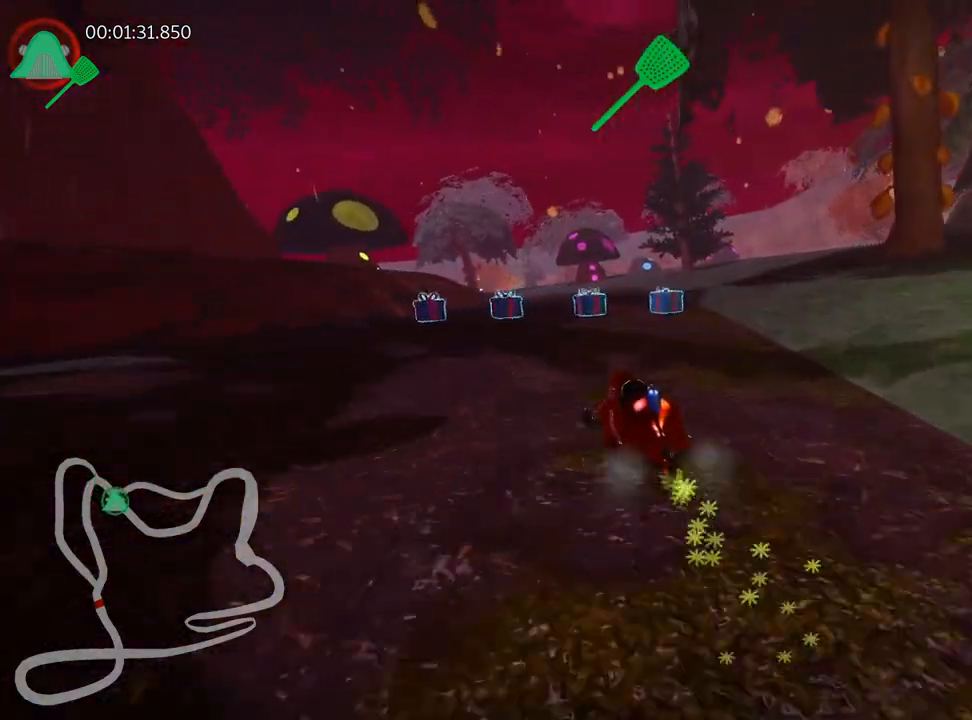
{"keys": ["right", "skid", "up"], "events": []}
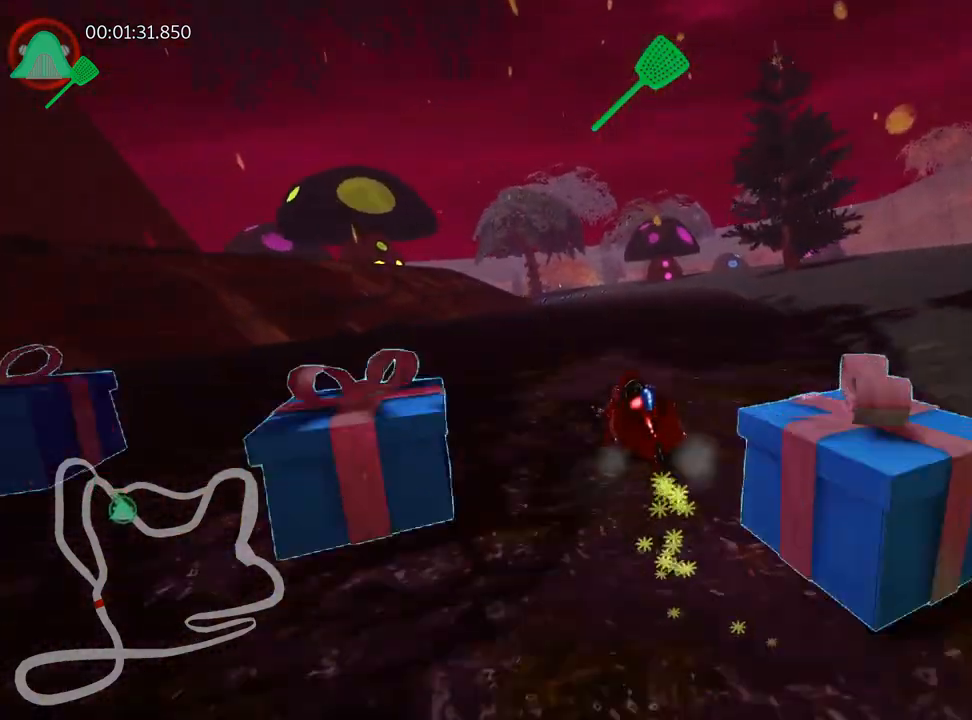
{"keys": ["right", "skid", "up"], "events": []}
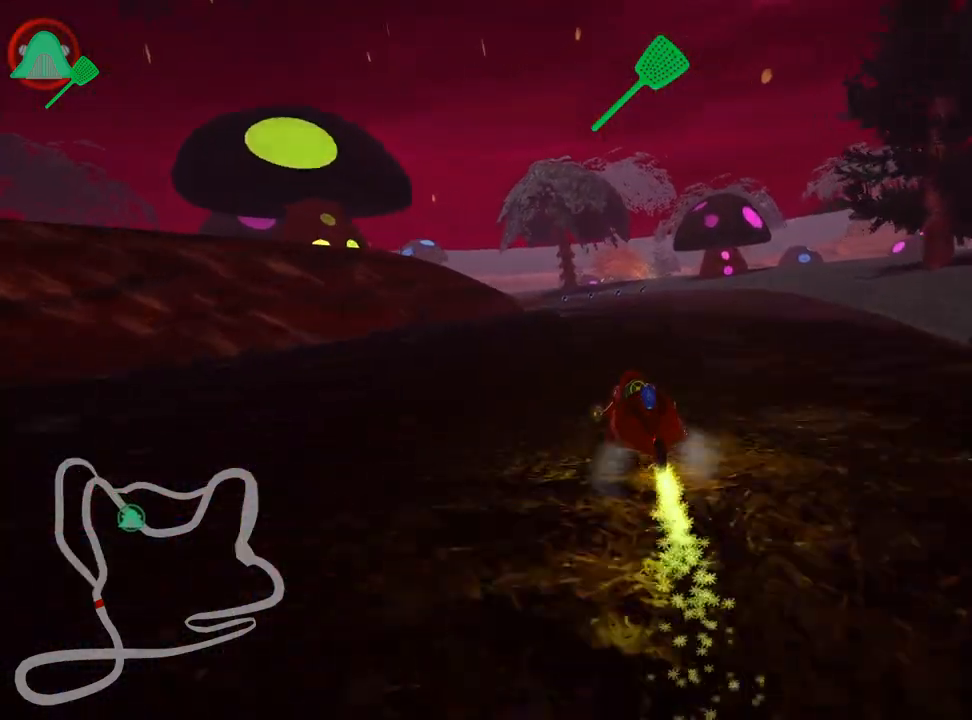
{"keys": ["left", "up"], "events": [[67, "skid", "up"], [200, "right", "up"], [483, "left", "down"]]}
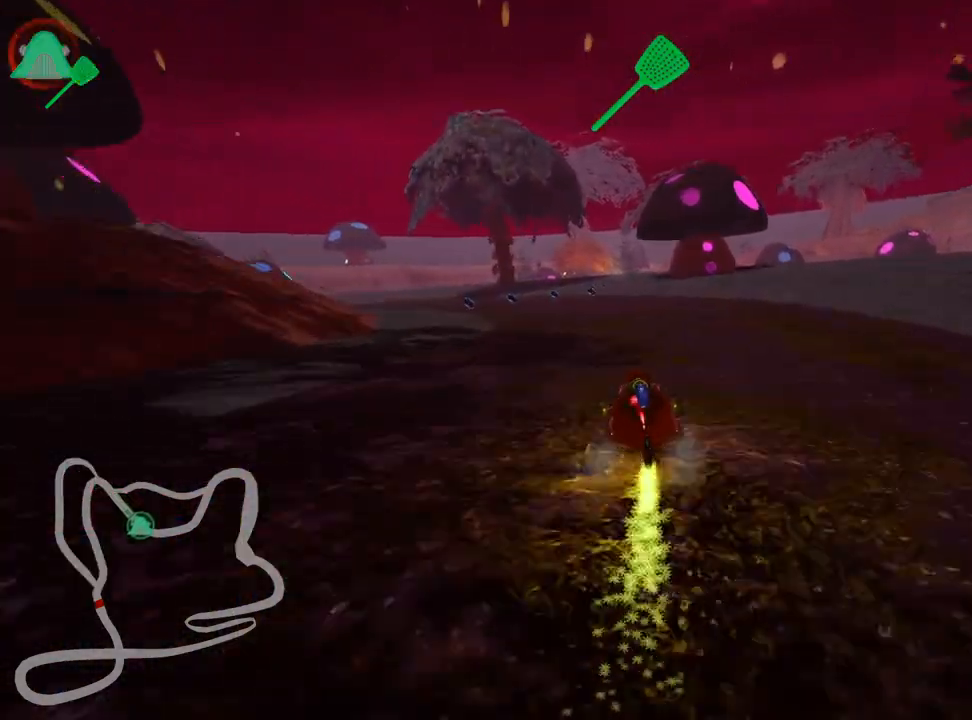
{"keys": ["left", "skid", "up"], "events": [[17, "skid", "down"], [100, "nitro", "down"], [250, "nitro", "up"], [317, "left", "up"], [450, "left", "down"]]}
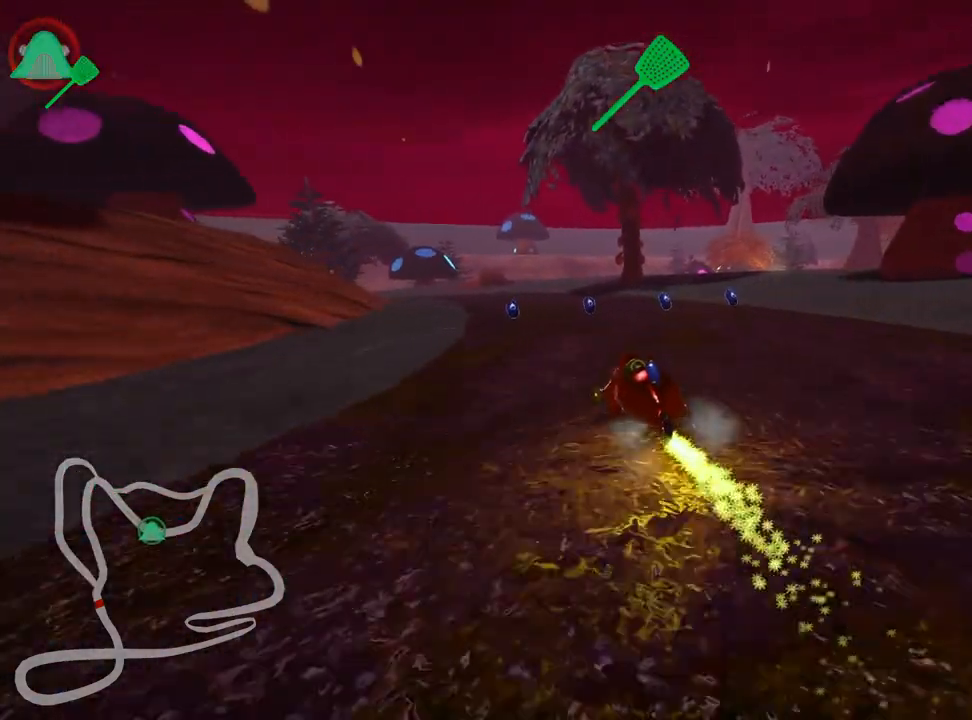
{"keys": ["right", "skid", "up"], "events": [[67, "right", "down"], [117, "left", "up"]]}
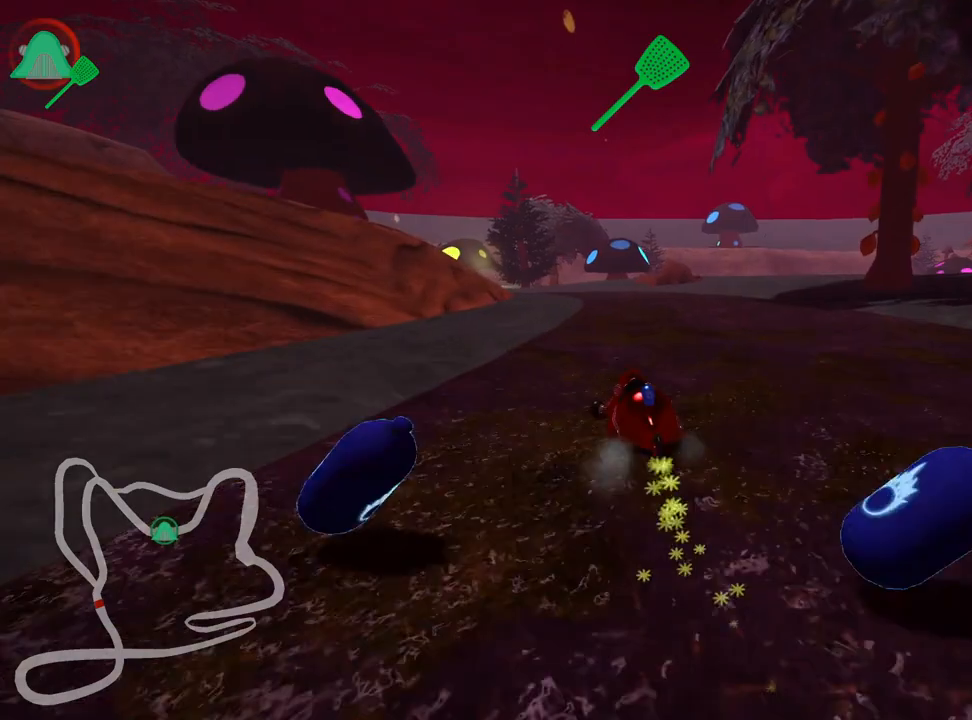
{"keys": ["left", "nitro", "right", "skid", "up"], "events": [[367, "left", "down"], [433, "nitro", "down"]]}
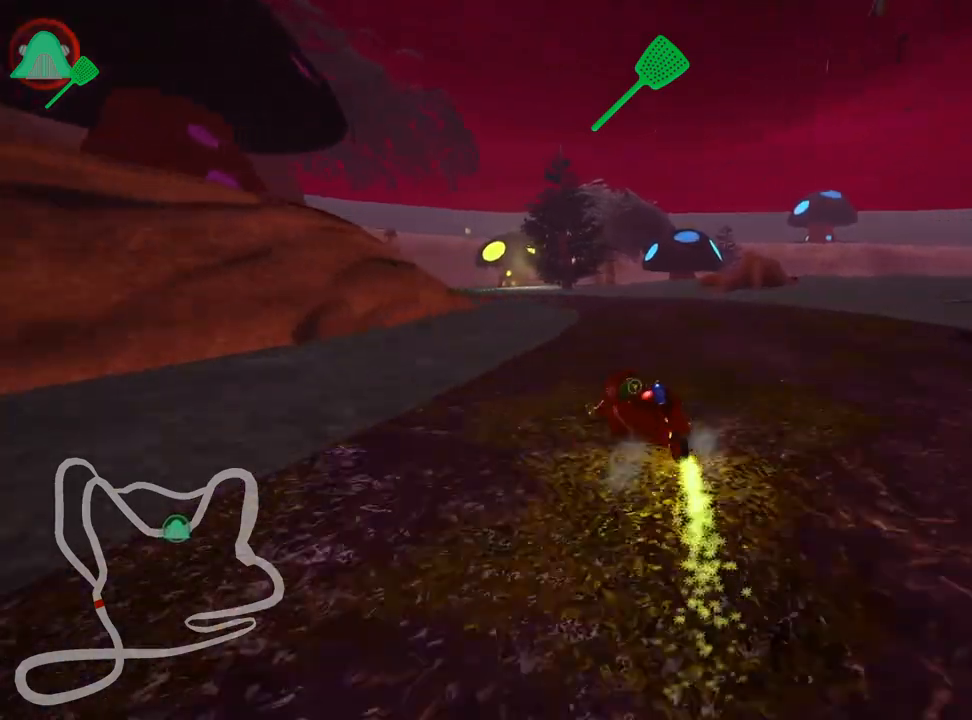
{"keys": ["left", "skid", "up"], "events": [[17, "left", "up"], [100, "nitro", "up"], [300, "left", "down"], [383, "right", "up"]]}
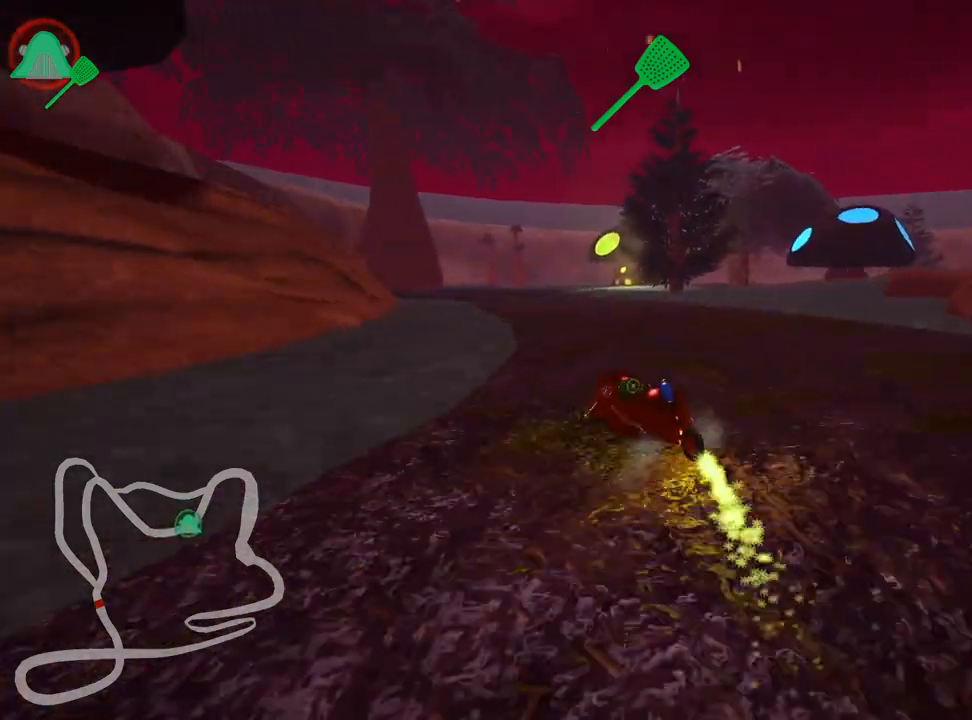
{"keys": ["up"], "events": [[117, "left", "up"], [133, "skid", "up"]]}
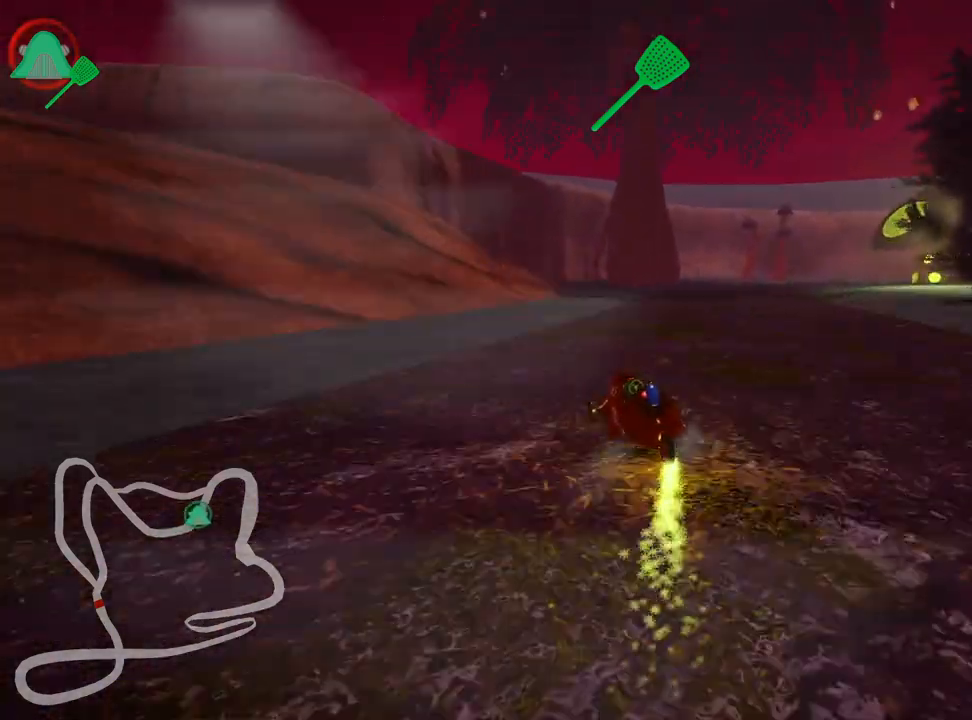
{"keys": ["right", "skid", "up"], "events": [[17, "skid", "down"], [33, "right", "down"]]}
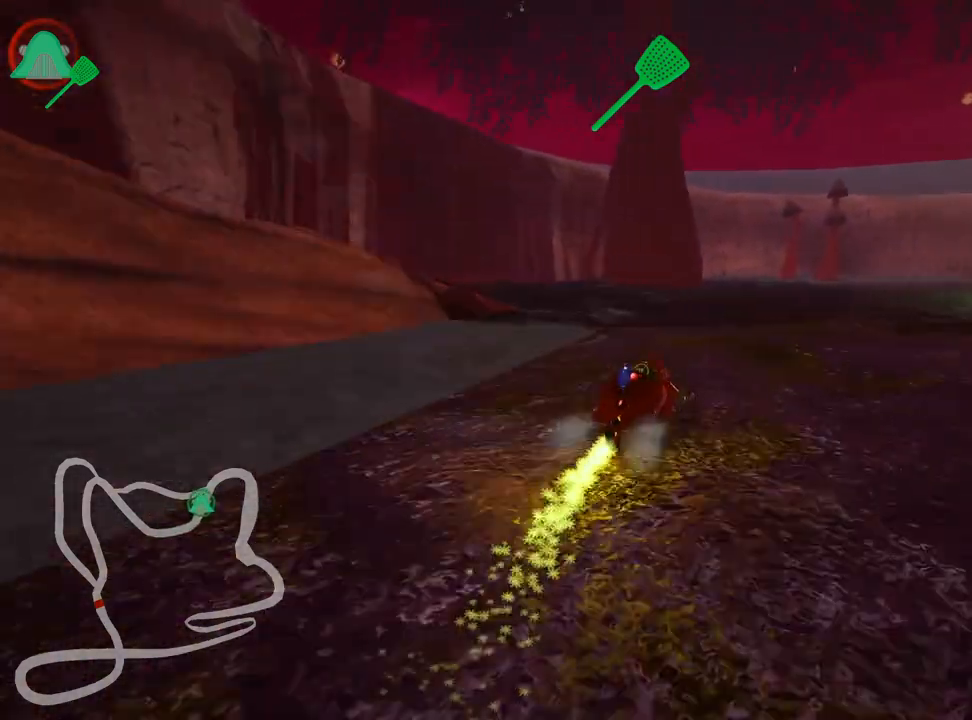
{"keys": ["left", "skid", "up"], "events": [[33, "left", "down"], [33, "right", "up"]]}